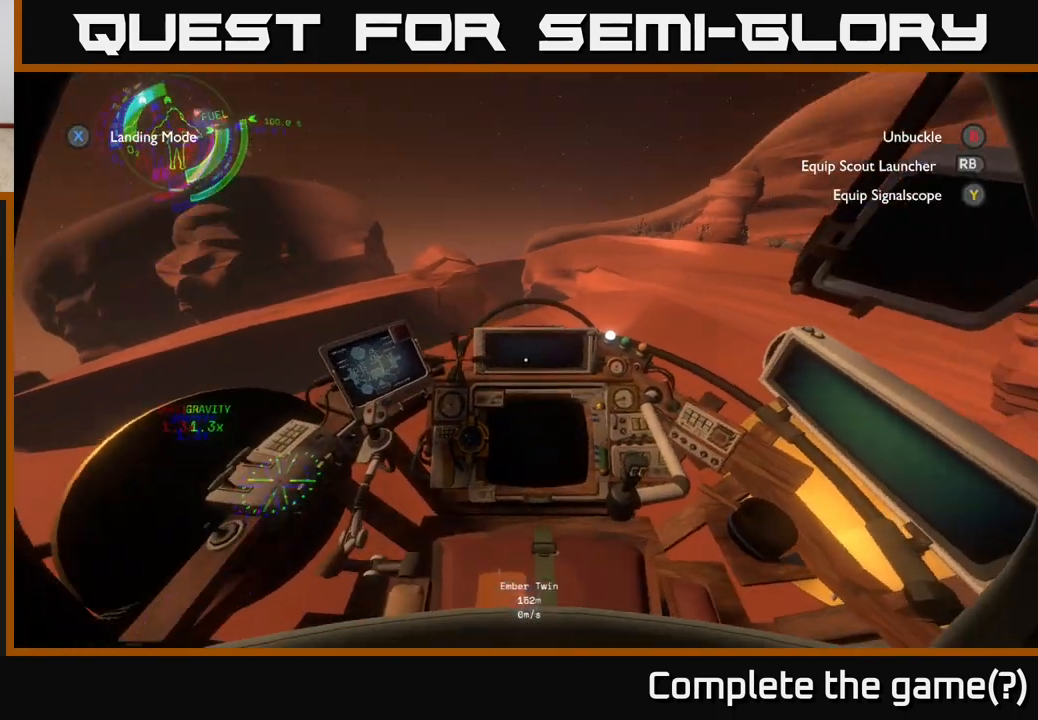
Gameplay with a controller (Xbox layout); each line is a JSON object with the inputs held at the frame after it. "events" lists button and stick changes between this image and that frame as [ms after this image, input, new state], when the widget could be followed in between.
{"buttons": ["R2"], "left_stick": "center", "right_stick": "right", "events": [[183, "right_stick", "right"], [233, "R2", "down"]]}
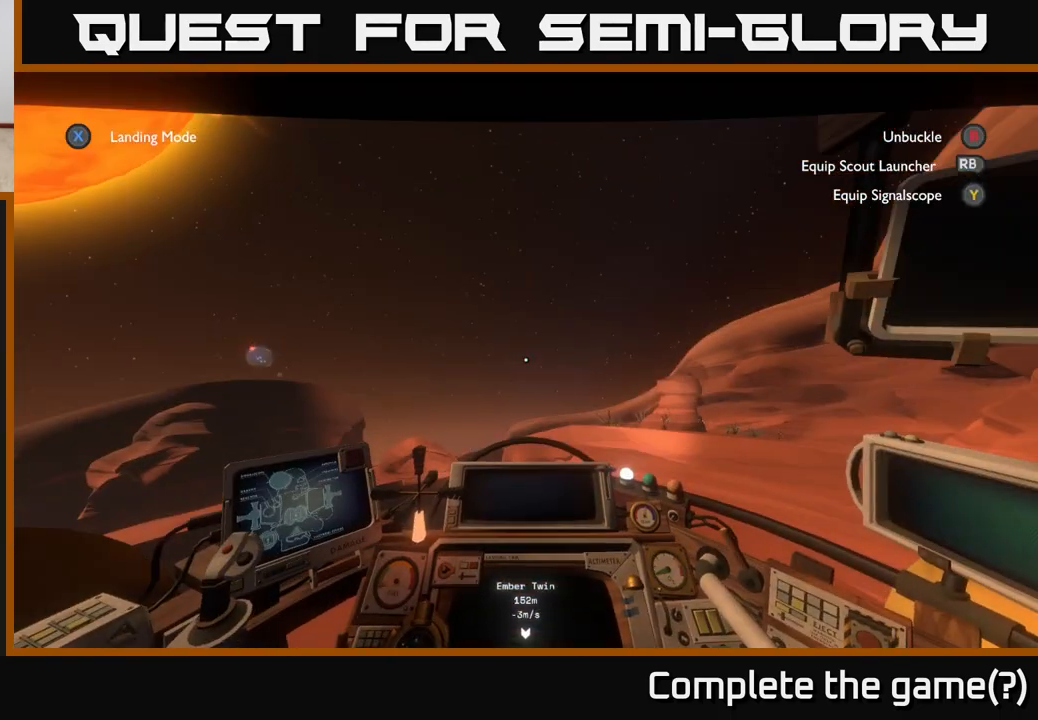
{"buttons": ["R2"], "left_stick": "center", "right_stick": "right", "events": []}
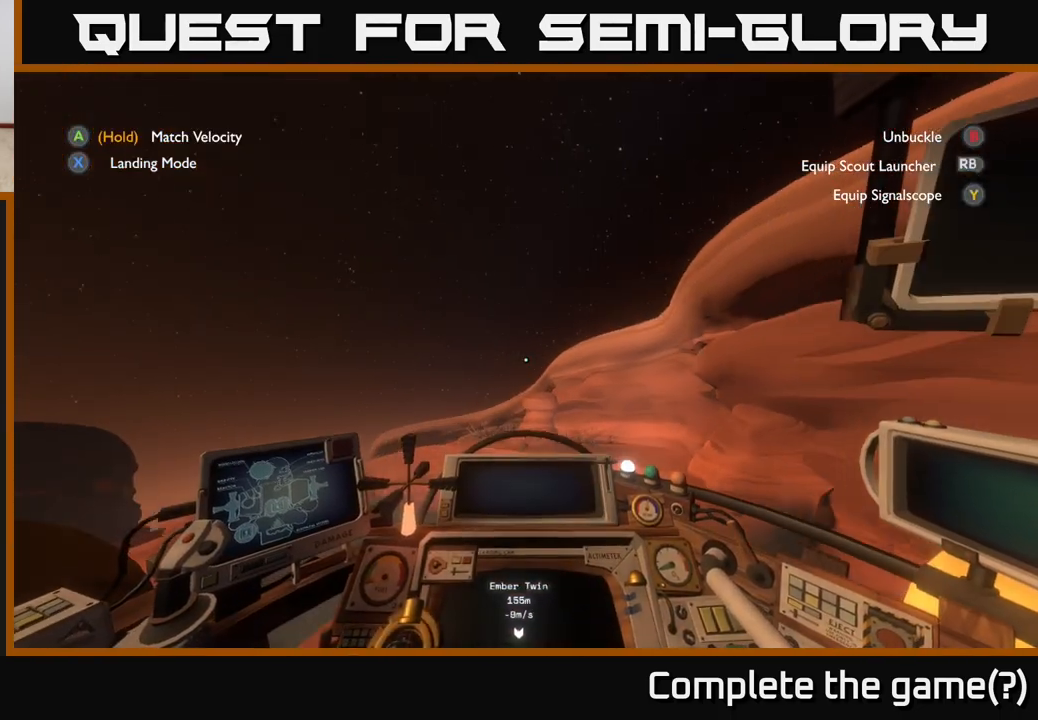
{"buttons": [], "left_stick": "center", "right_stick": "right", "events": [[500, "R2", "up"]]}
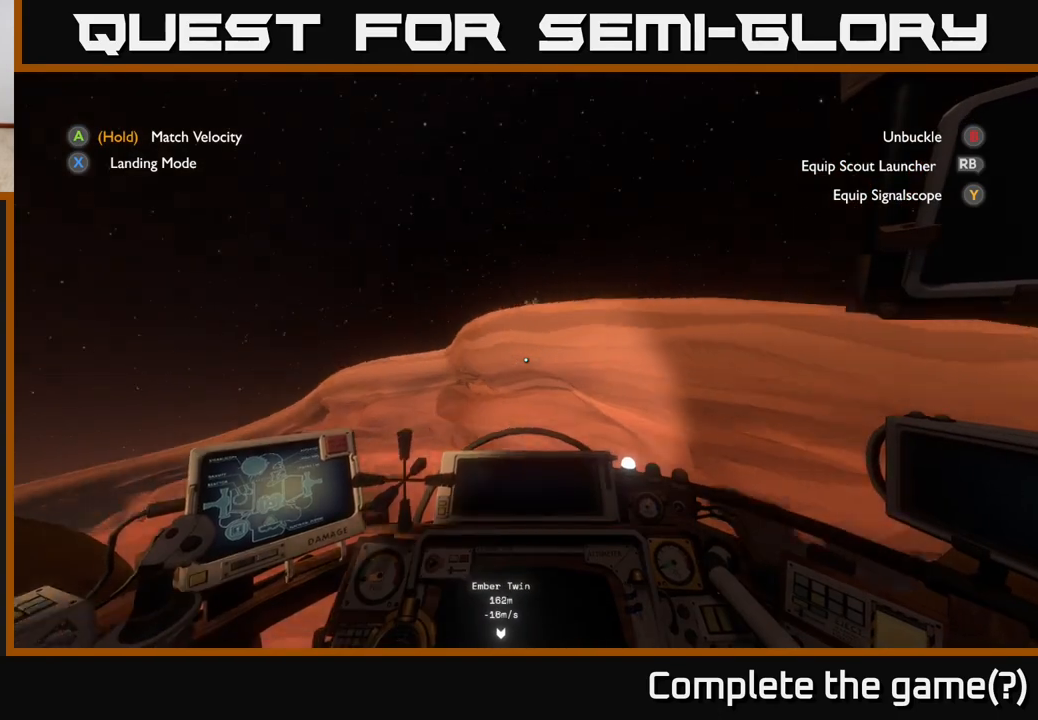
{"buttons": [], "left_stick": "up-right", "right_stick": "down-right", "events": [[33, "left_stick", "right"], [500, "left_stick", "up-right"], [500, "right_stick", "down-right"]]}
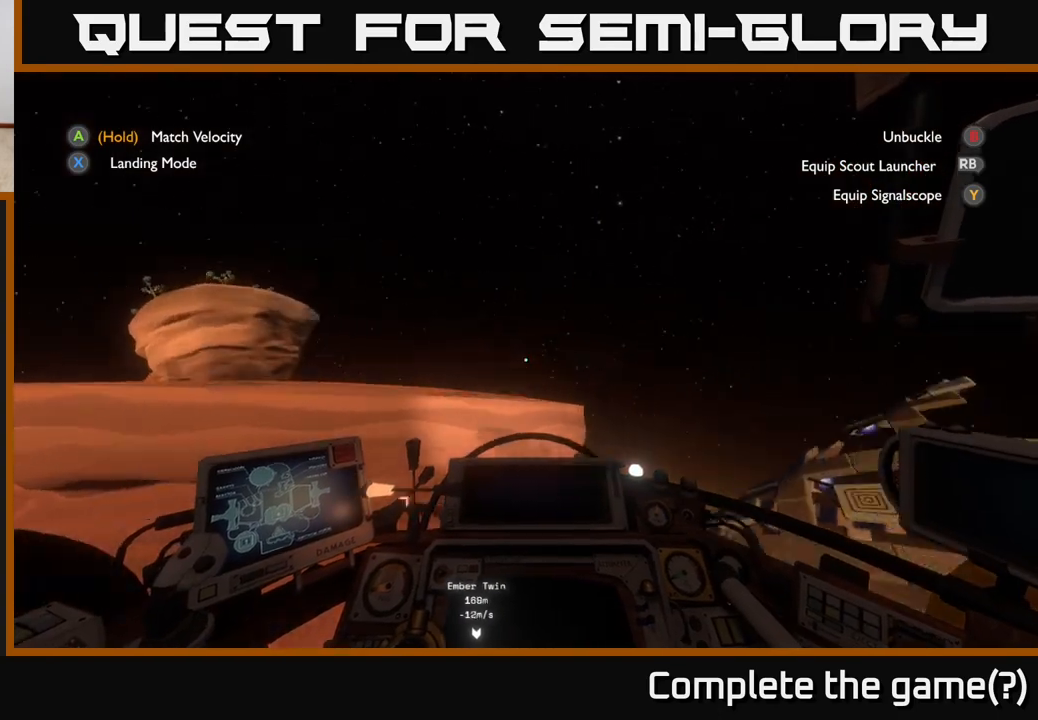
{"buttons": [], "left_stick": "up", "right_stick": "down", "events": [[133, "right_stick", "down"], [167, "left_stick", "up"], [267, "right_stick", "center"], [483, "right_stick", "down"]]}
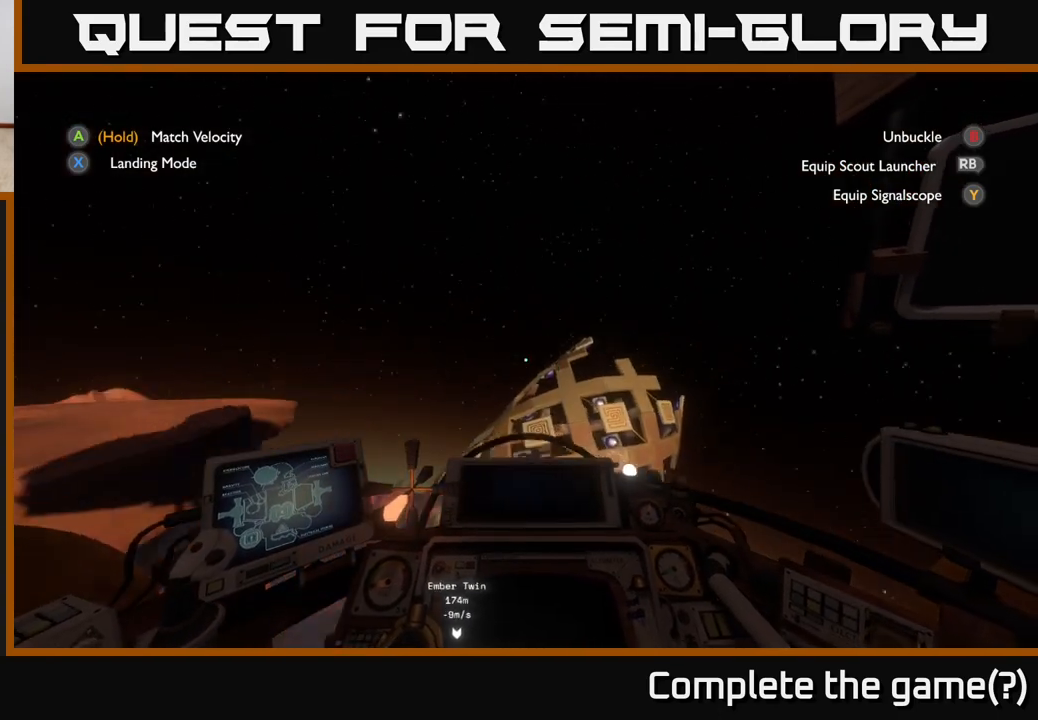
{"buttons": [], "left_stick": "up", "right_stick": "left", "events": [[217, "left_stick", "up-left"], [217, "right_stick", "center"], [300, "right_stick", "left"], [467, "left_stick", "up"]]}
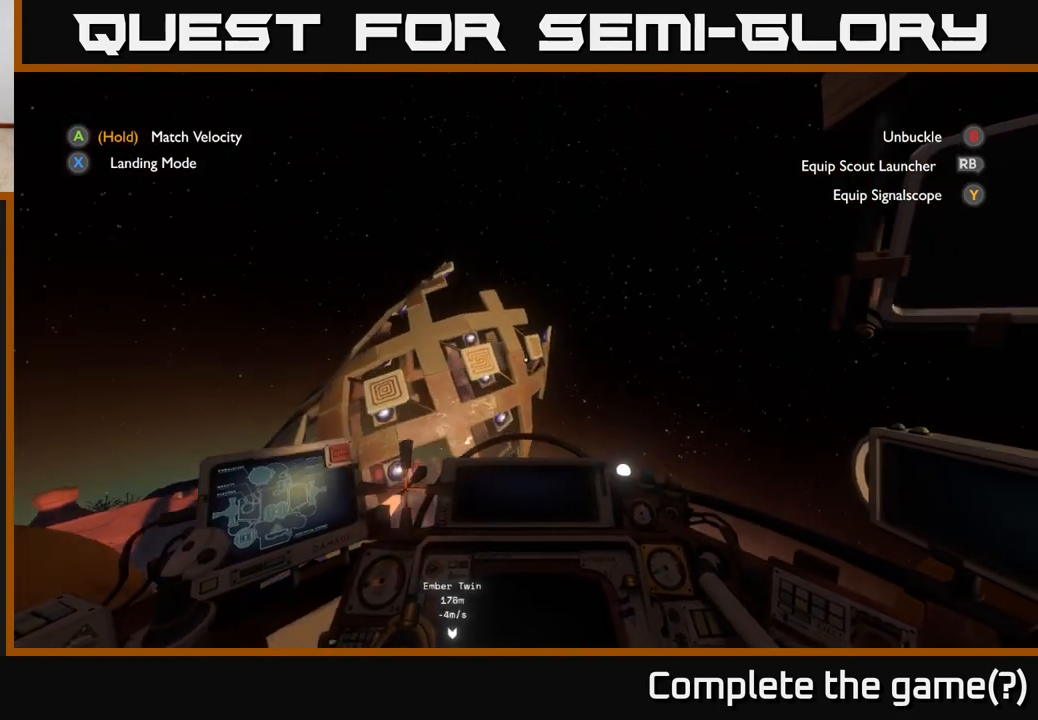
{"buttons": [], "left_stick": "up-right", "right_stick": "center", "events": [[300, "left_stick", "up-right"], [333, "right_stick", "center"]]}
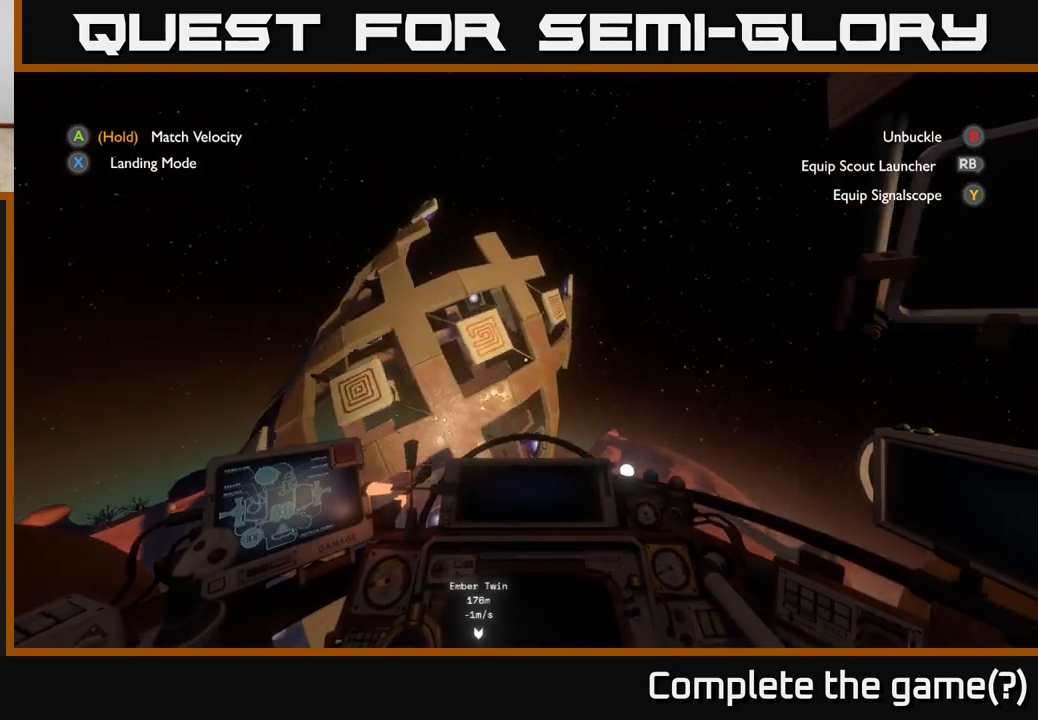
{"buttons": [], "left_stick": "right", "right_stick": "down-right", "events": [[367, "left_stick", "right"], [367, "right_stick", "down-right"]]}
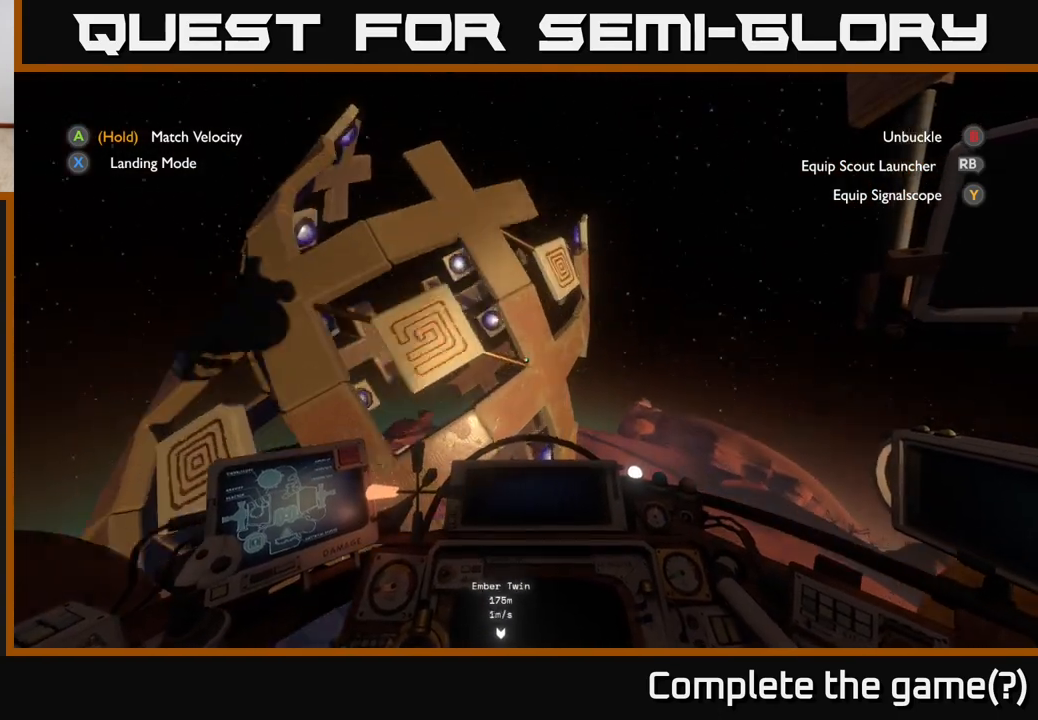
{"buttons": [], "left_stick": "up-right", "right_stick": "down-left", "events": [[67, "right_stick", "center"], [417, "left_stick", "up-right"], [500, "right_stick", "down-left"]]}
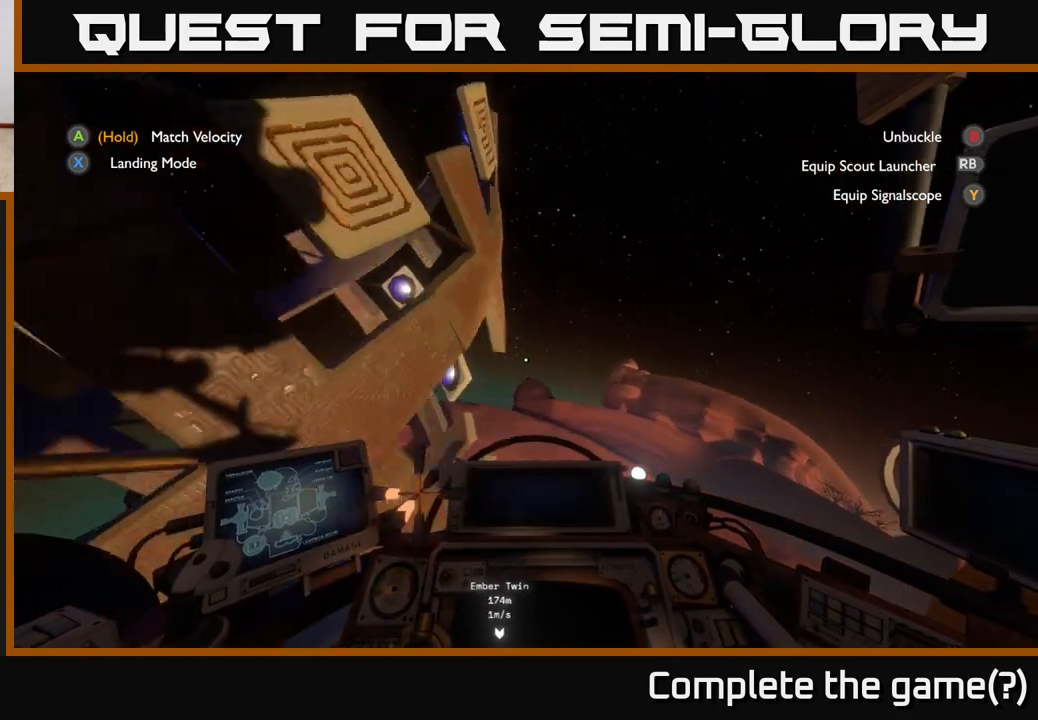
{"buttons": [], "left_stick": "up-left", "right_stick": "left", "events": [[17, "left_stick", "up"], [133, "left_stick", "up-left"], [217, "right_stick", "center"], [367, "right_stick", "left"]]}
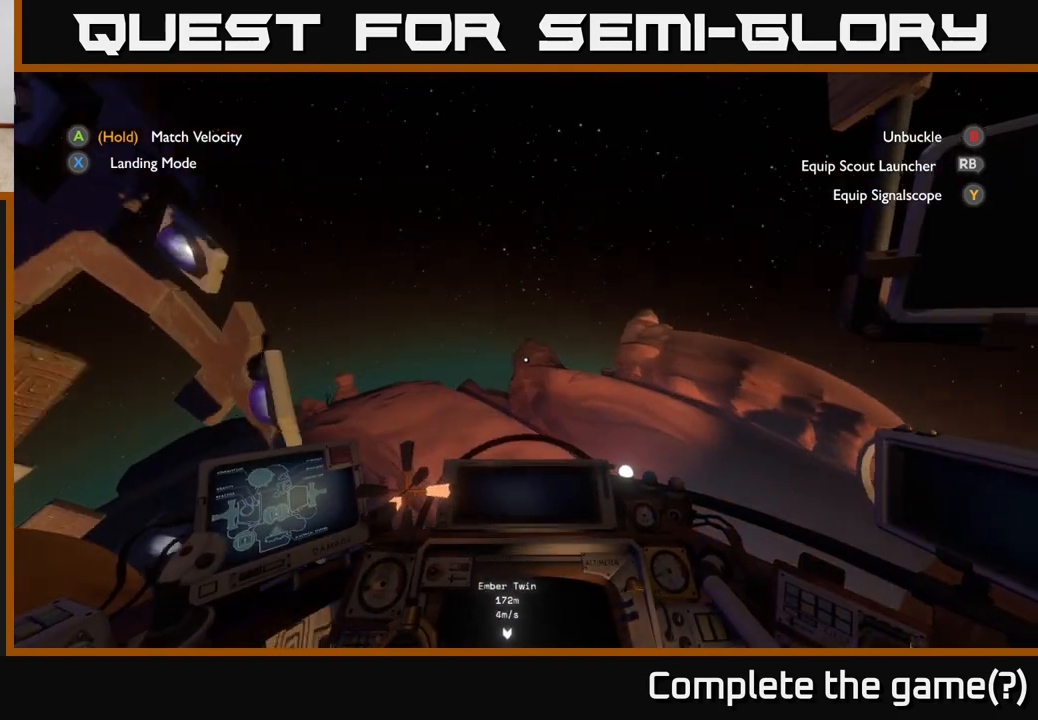
{"buttons": [], "left_stick": "up-left", "right_stick": "center", "events": [[100, "right_stick", "center"]]}
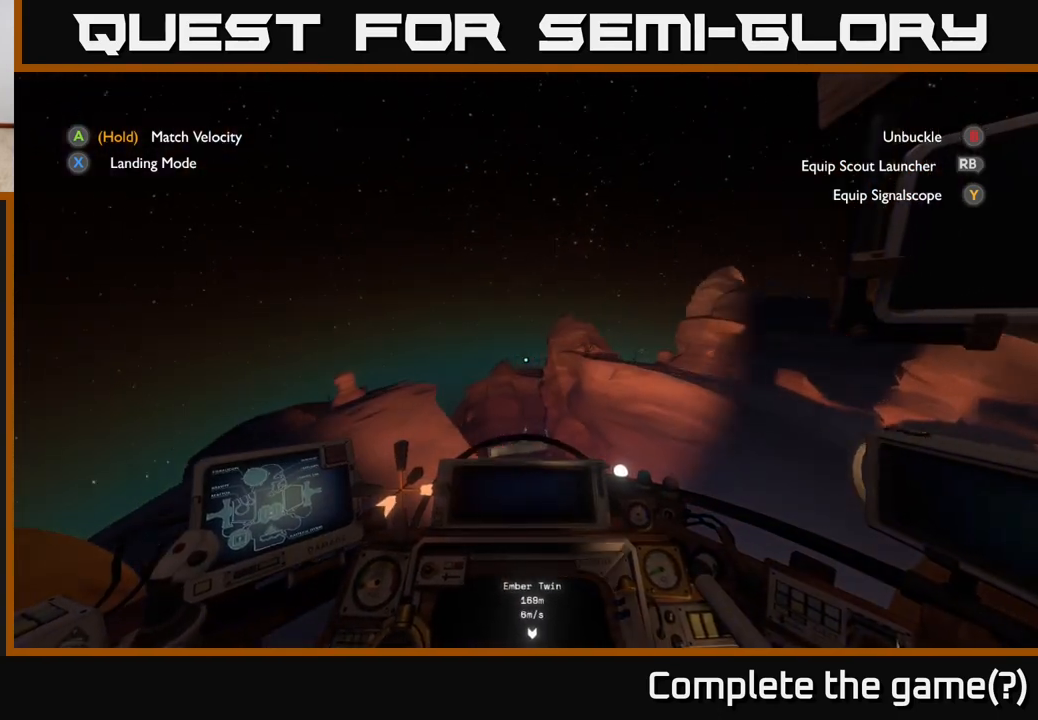
{"buttons": [], "left_stick": "left", "right_stick": "down", "events": [[217, "left_stick", "left"], [267, "right_stick", "down"]]}
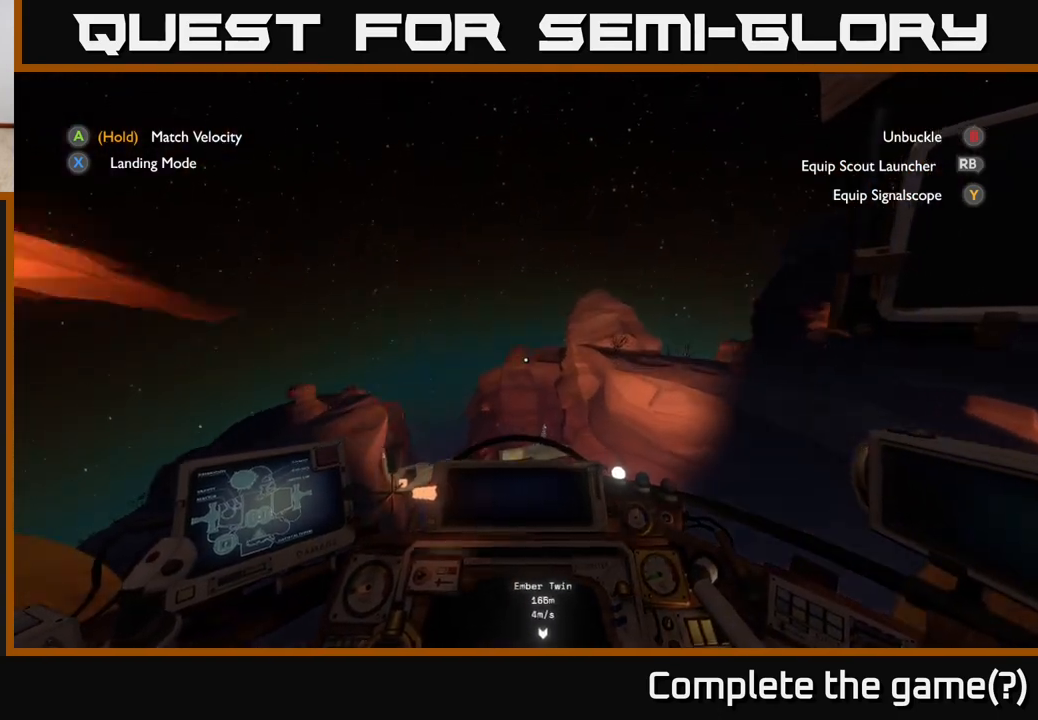
{"buttons": [], "left_stick": "down-left", "right_stick": "center", "events": [[117, "left_stick", "down-left"], [333, "right_stick", "center"]]}
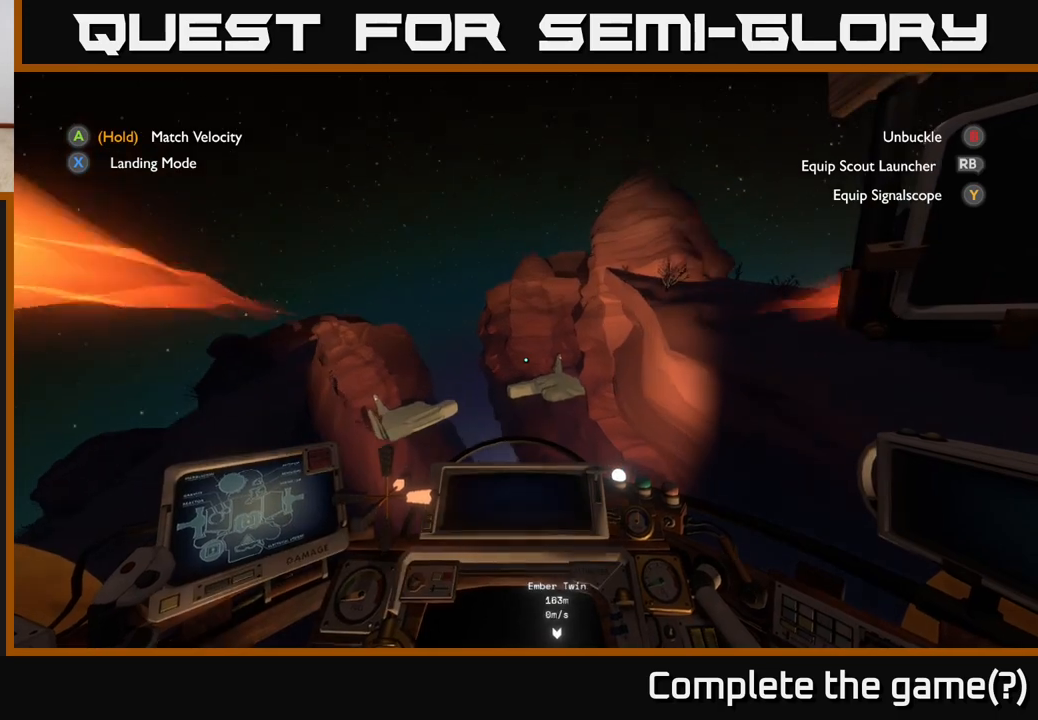
{"buttons": [], "left_stick": "down-left", "right_stick": "center", "events": [[83, "R2", "down"], [433, "R2", "up"]]}
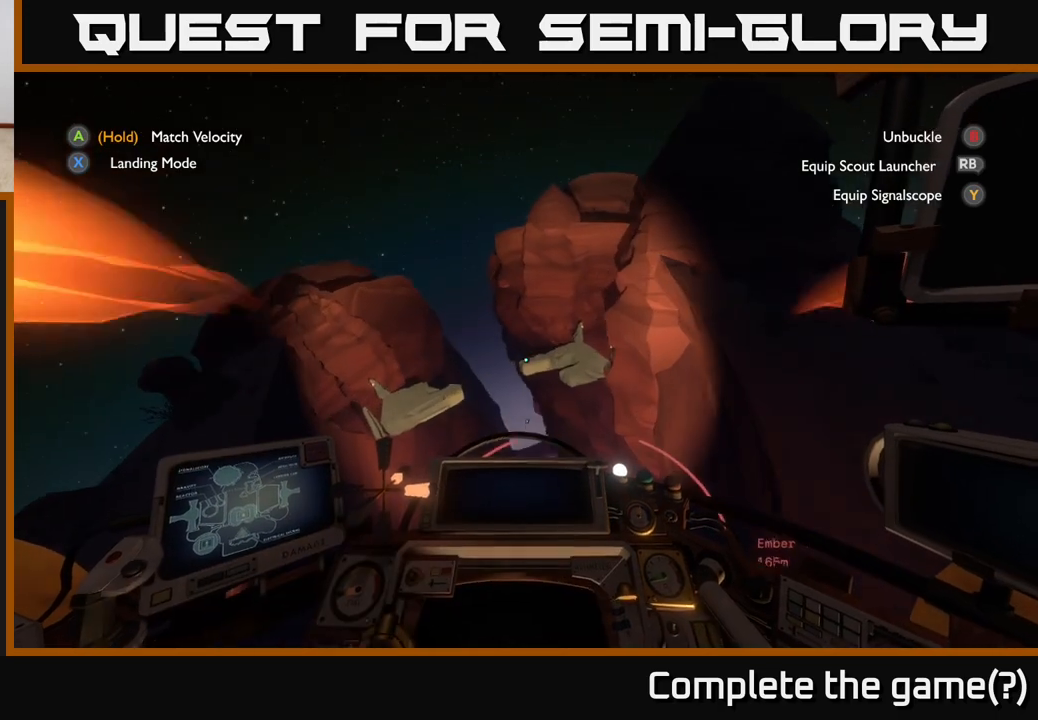
{"buttons": [], "left_stick": "center", "right_stick": "down", "events": [[150, "left_stick", "left"], [300, "left_stick", "center"], [500, "right_stick", "down"]]}
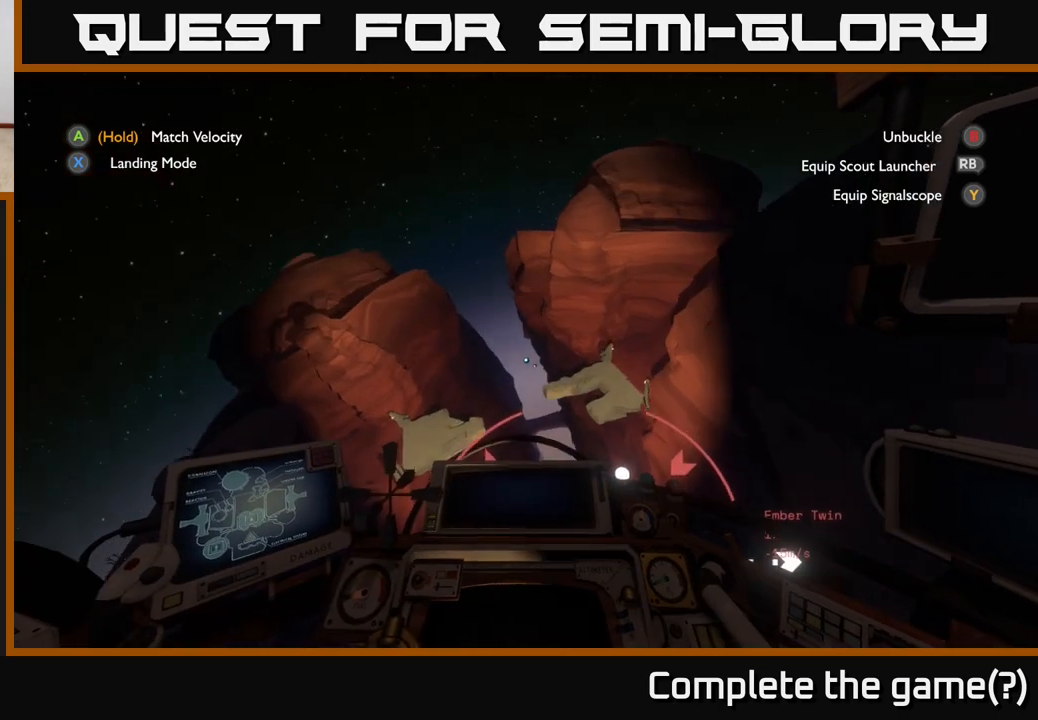
{"buttons": [], "left_stick": "up-right", "right_stick": "center", "events": [[33, "left_stick", "right"], [183, "left_stick", "up-right"], [183, "right_stick", "up-right"], [433, "right_stick", "center"]]}
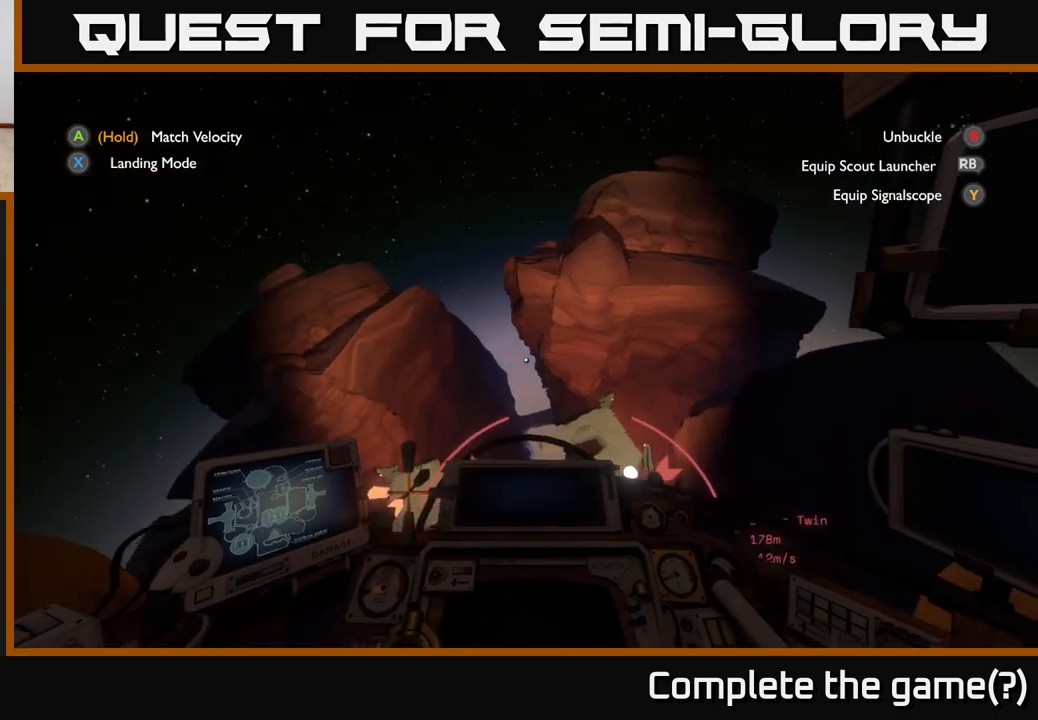
{"buttons": ["L2"], "left_stick": "up-right", "right_stick": "center", "events": [[200, "right_stick", "down-right"], [267, "L2", "down"], [500, "right_stick", "center"]]}
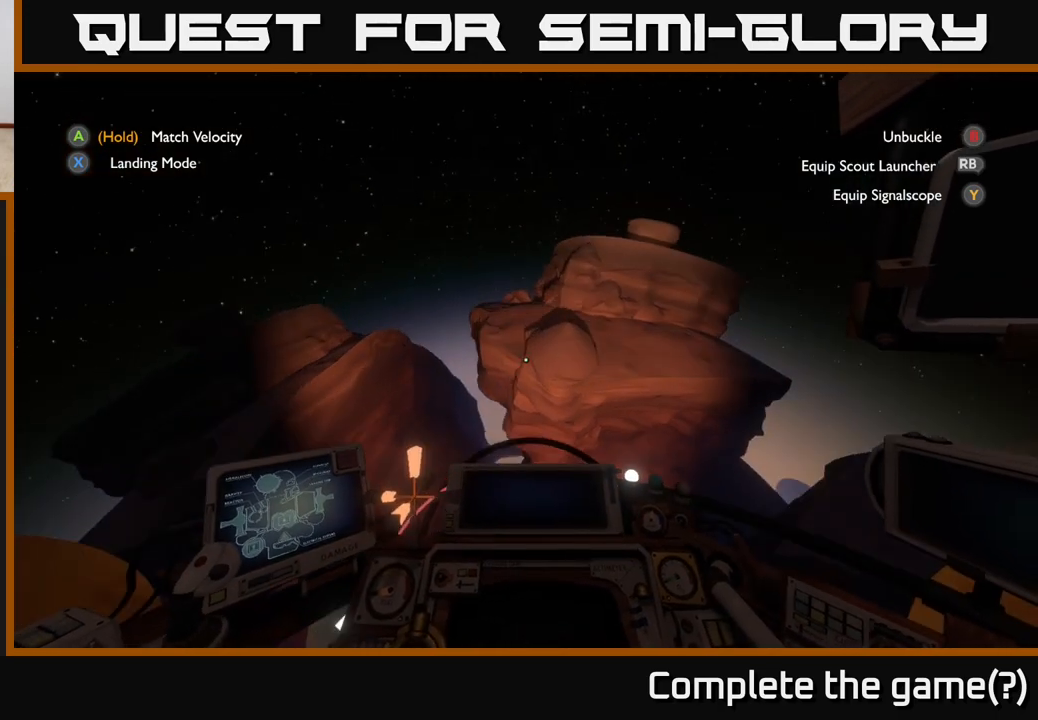
{"buttons": ["L2"], "left_stick": "down-right", "right_stick": "center", "events": [[233, "left_stick", "center"], [300, "left_stick", "down-left"], [483, "left_stick", "down-right"]]}
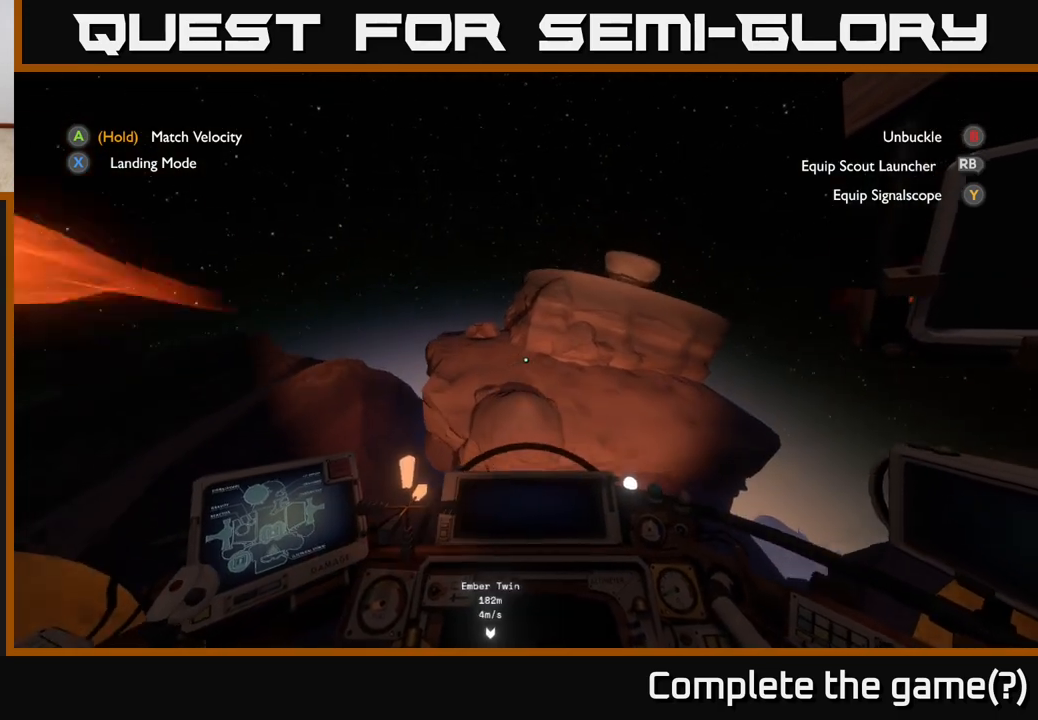
{"buttons": ["L2"], "left_stick": "down-left", "right_stick": "left", "events": [[117, "left_stick", "center"], [183, "left_stick", "right"], [250, "right_stick", "left"], [283, "left_stick", "down-right"], [433, "left_stick", "down-left"]]}
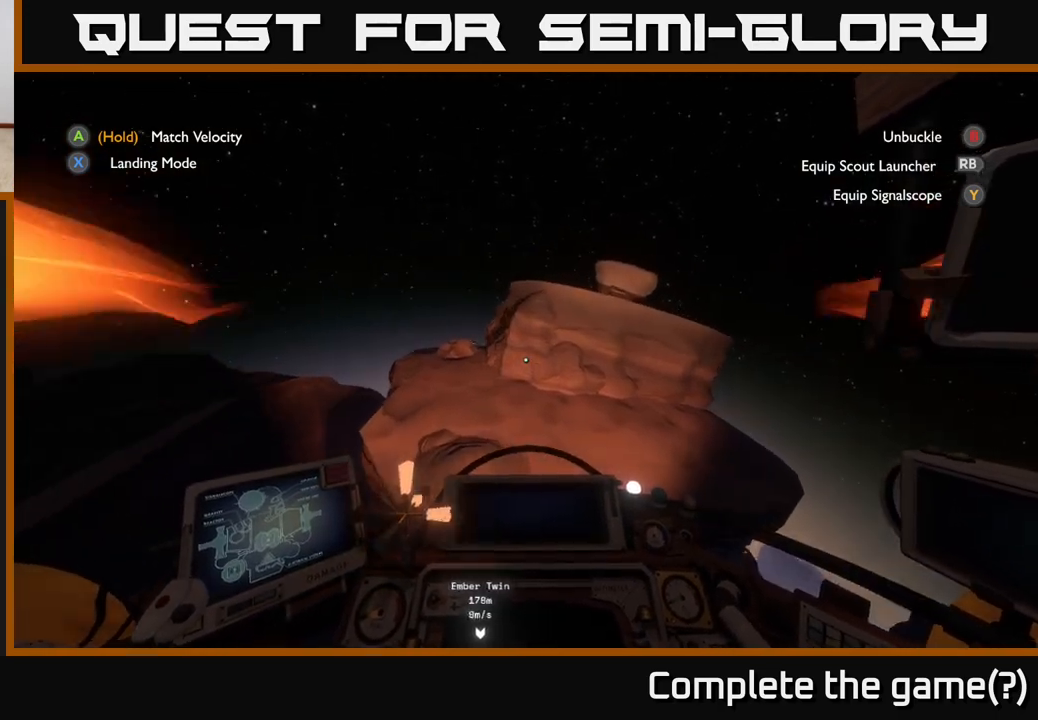
{"buttons": [], "left_stick": "up", "right_stick": "down-left", "events": [[33, "right_stick", "center"], [100, "left_stick", "up-left"], [150, "left_stick", "up"], [317, "L2", "up"], [450, "right_stick", "down-left"]]}
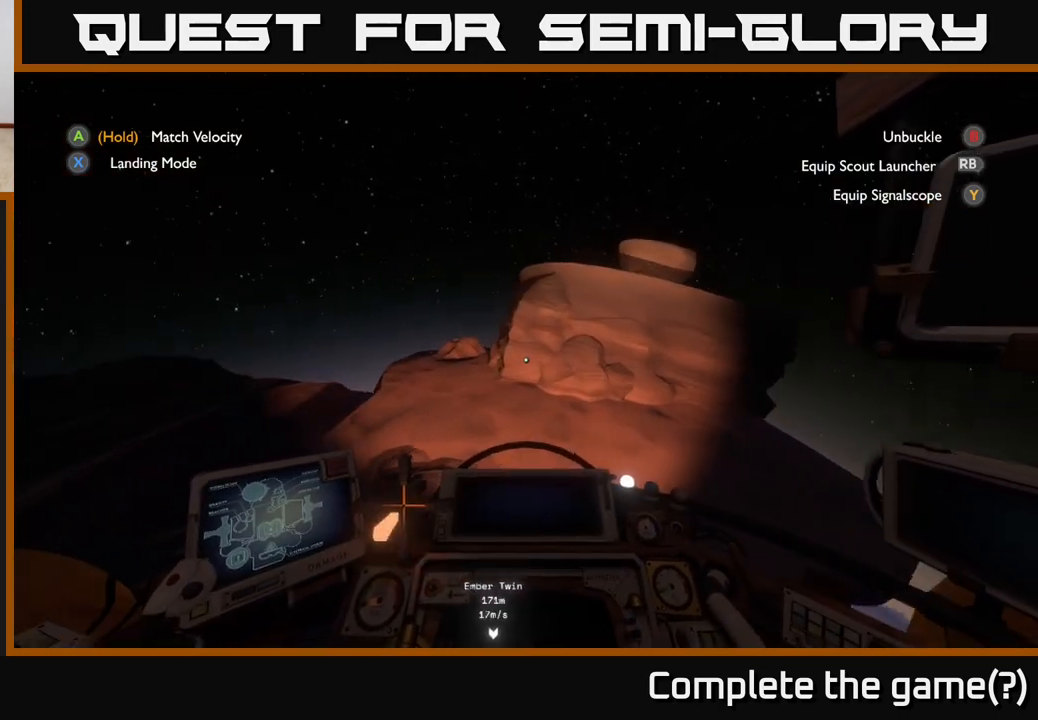
{"buttons": ["R2"], "left_stick": "left", "right_stick": "center", "events": [[33, "right_stick", "left"], [67, "left_stick", "center"], [117, "R2", "down"], [133, "left_stick", "right"], [200, "left_stick", "down-right"], [333, "left_stick", "center"], [400, "left_stick", "left"], [467, "right_stick", "center"]]}
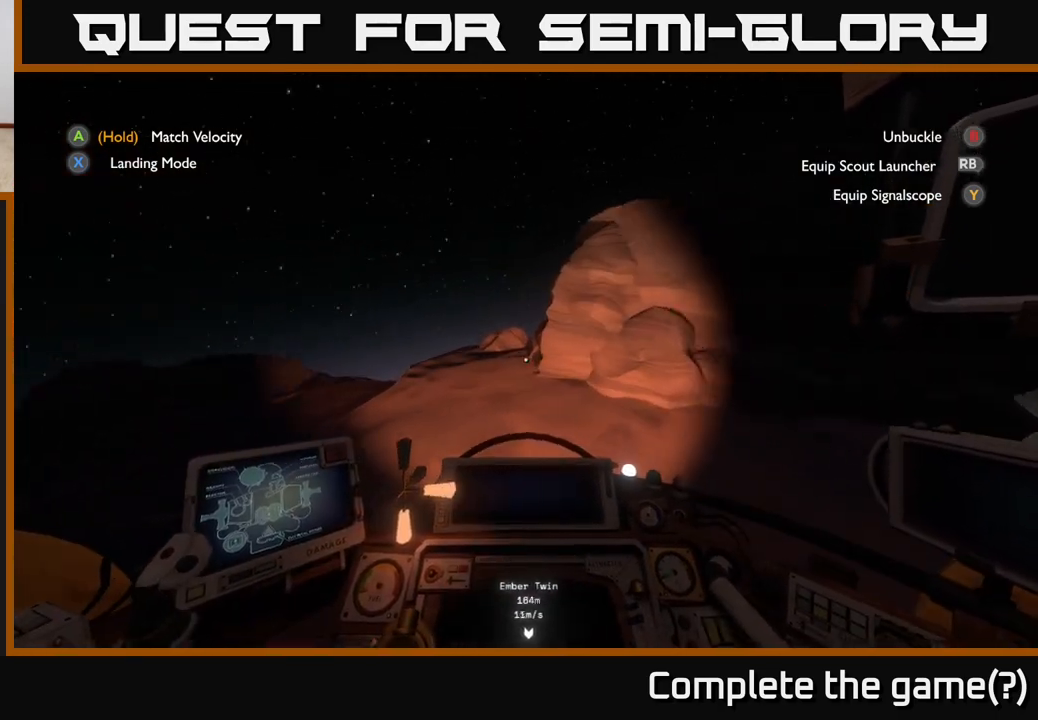
{"buttons": [], "left_stick": "down-left", "right_stick": "up-left", "events": [[67, "R2", "up"], [167, "left_stick", "down-left"], [333, "right_stick", "left"], [417, "right_stick", "up-left"]]}
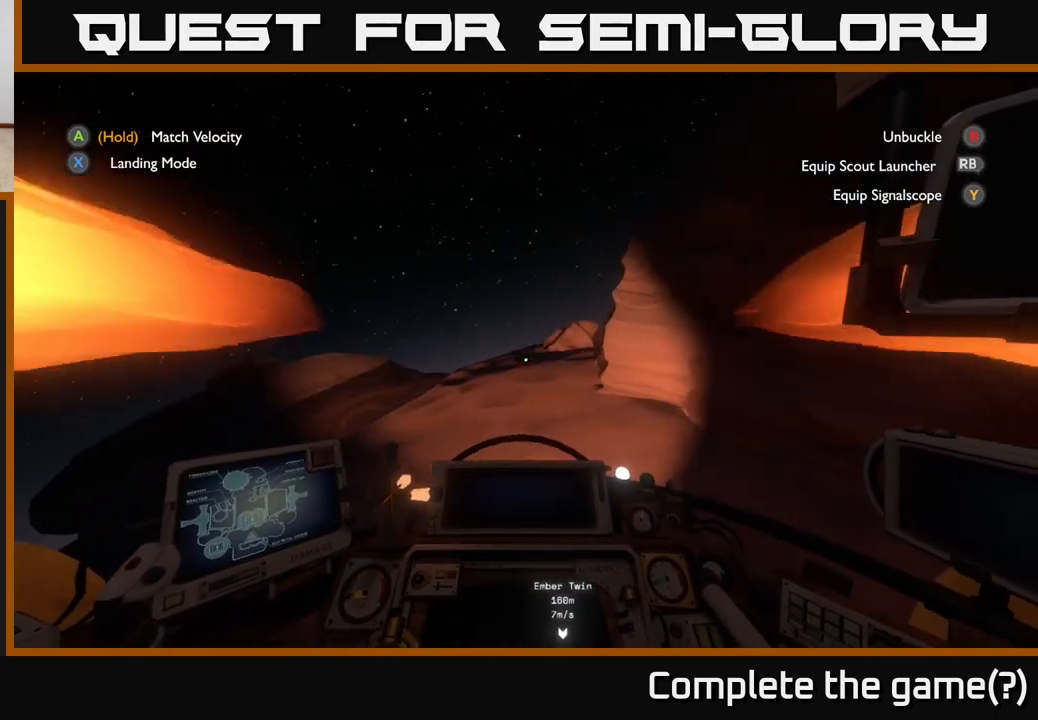
{"buttons": [], "left_stick": "down-left", "right_stick": "center", "events": [[133, "right_stick", "center"]]}
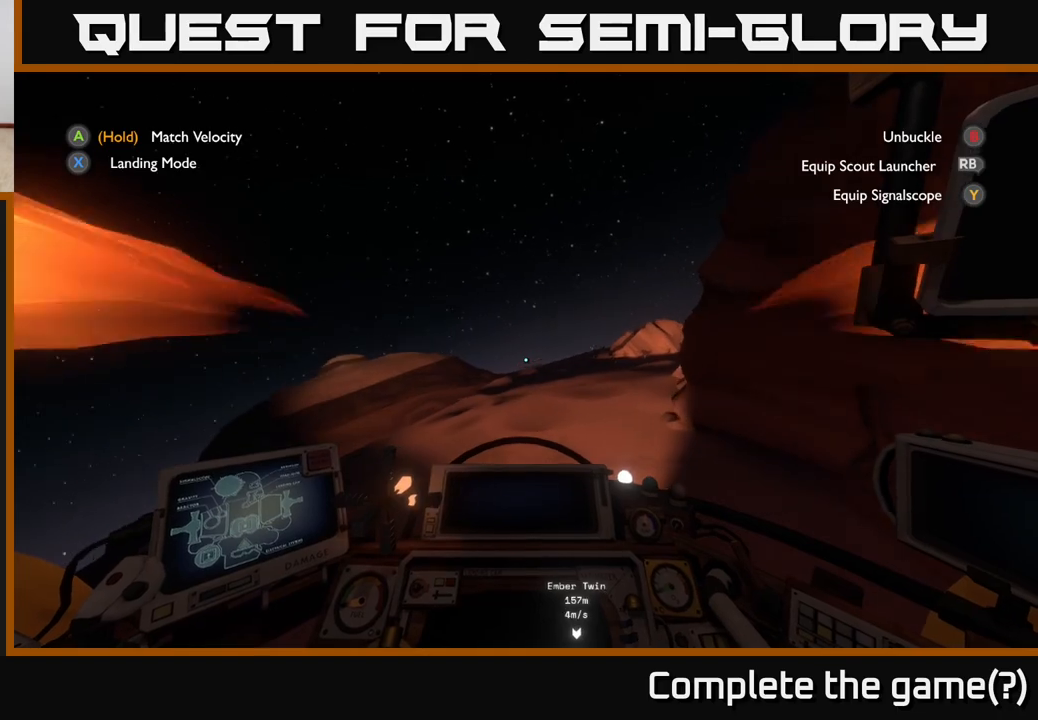
{"buttons": [], "left_stick": "down-left", "right_stick": "center", "events": []}
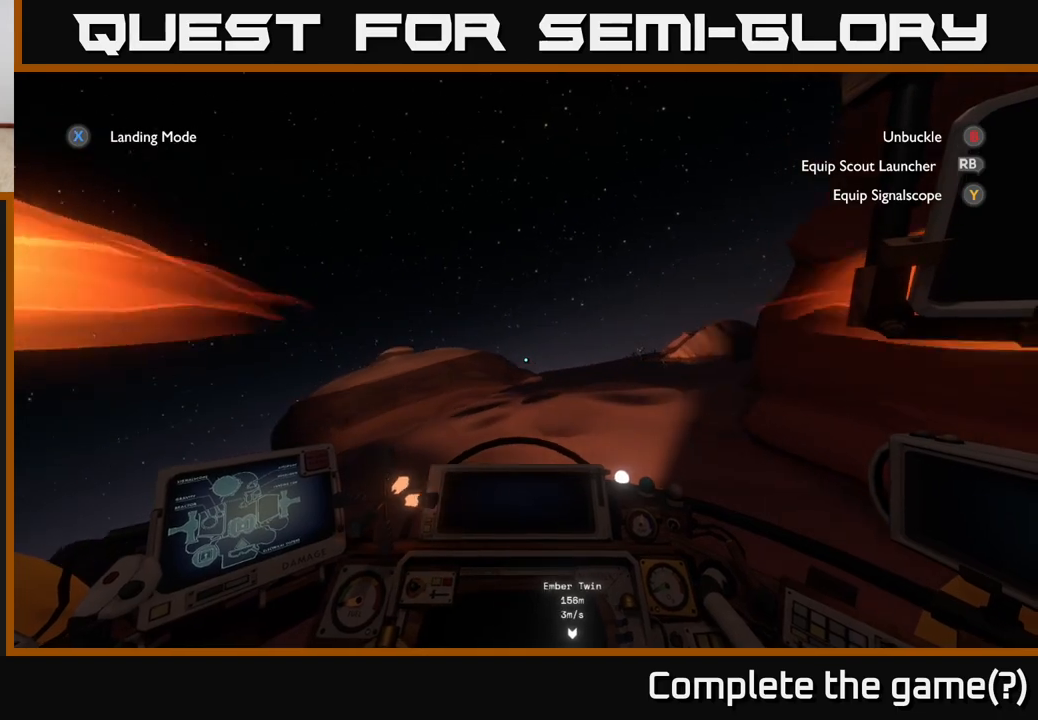
{"buttons": ["L2"], "left_stick": "center", "right_stick": "center", "events": [[50, "left_stick", "center"], [83, "L2", "down"]]}
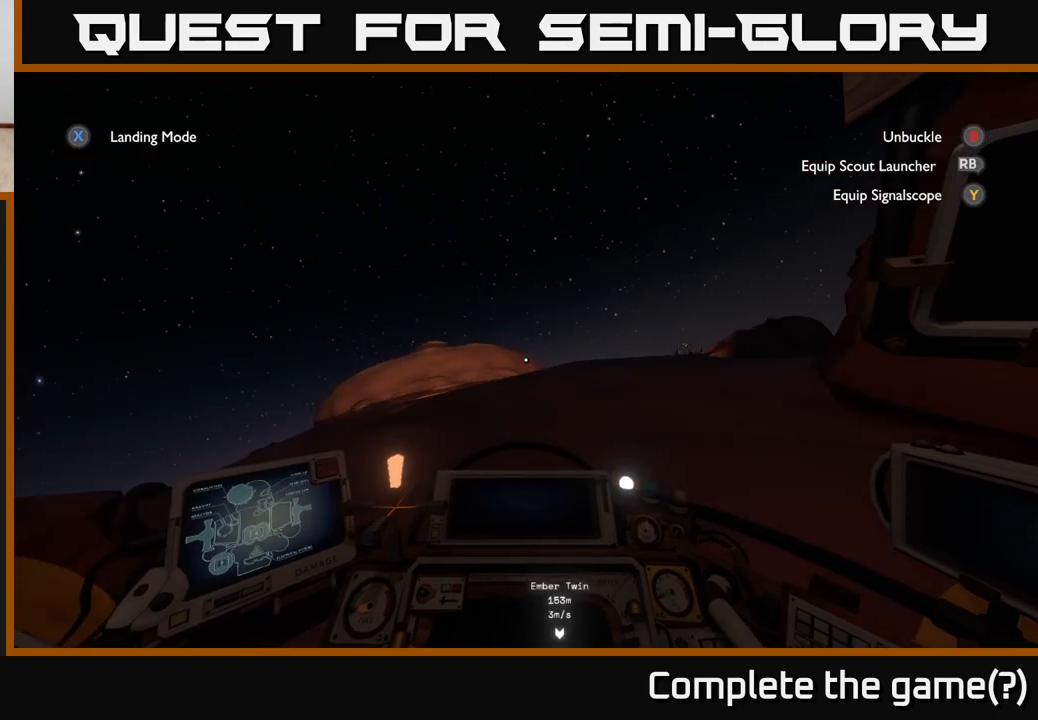
{"buttons": ["L2"], "left_stick": "center", "right_stick": "center", "events": []}
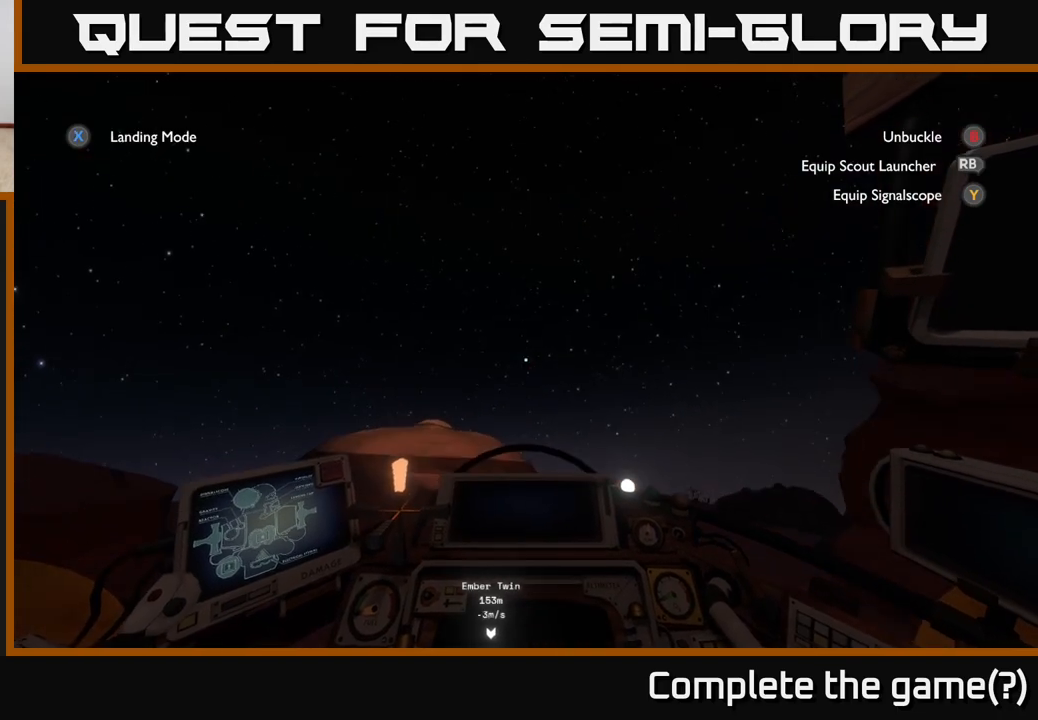
{"buttons": [], "left_stick": "center", "right_stick": "center", "events": [[500, "L2", "up"]]}